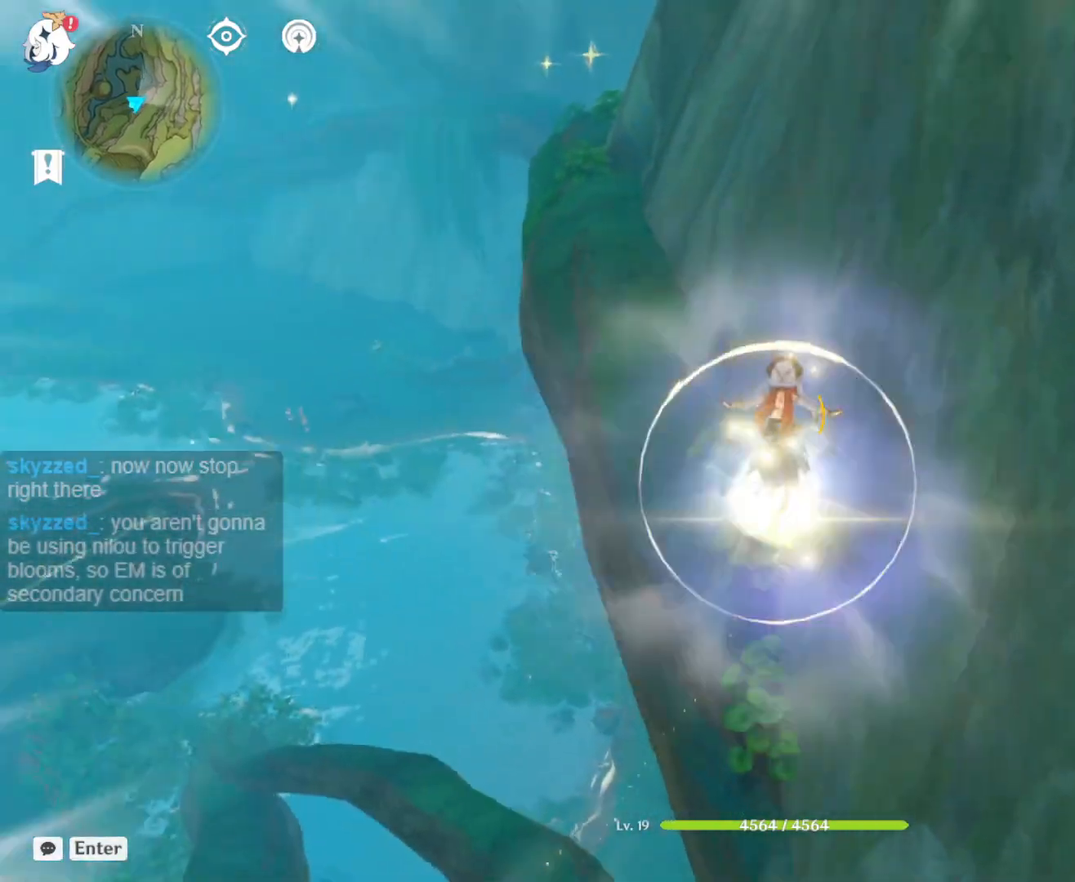
Gameplay with keyboard and mouse; each line is a JSON object with the keys and mouse buttons held at the frame after it. "events" lists presses ("down") and releases ("up") of "1", "2", "3", "4", "5", "a", "alt", "c", "ctrl", "d", "e", "f", "q", "r", "s", "shift", "space", "t", "tab", "v", "w", "x", "z", "mouse_left", "mouse_middle", "mouse_right", "mouse_wheel_up" and "mouse_wheel_down" between this image and that frame as [ms after this image, input, new state], when the widget could be followed in between. "mouse_left", "mouse_middle", "mouse_right", "mouse_wheel_up", "mouse_wheel_down" = the "left", "middle", "right", "wheel_up", "wheel_down" buttons of the "mouse" list. No other keys are recorded. Mouse movement is not recorded.
{"keys": ["a", "space"], "mouse": [], "events": [[483, "space", "down"]]}
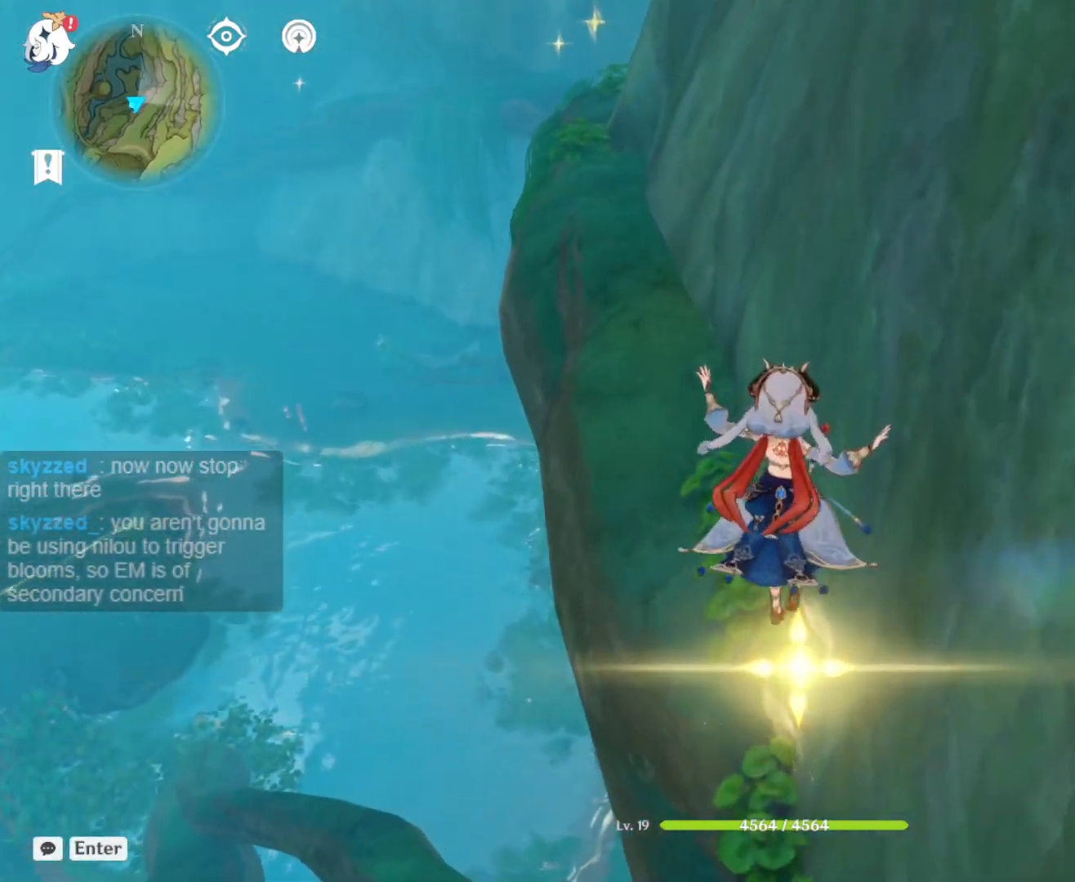
{"keys": ["a", "w"], "mouse": [], "events": [[117, "space", "up"], [250, "w", "down"]]}
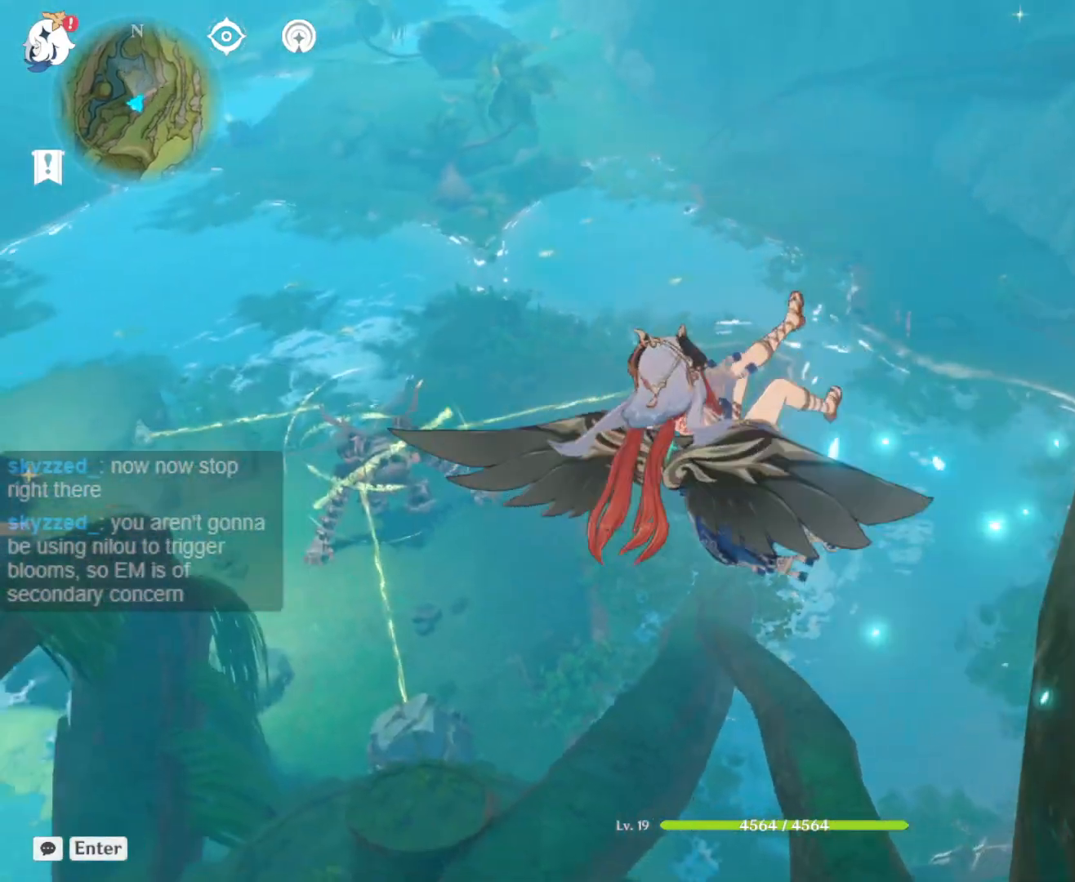
{"keys": ["a", "w"], "mouse": [], "events": []}
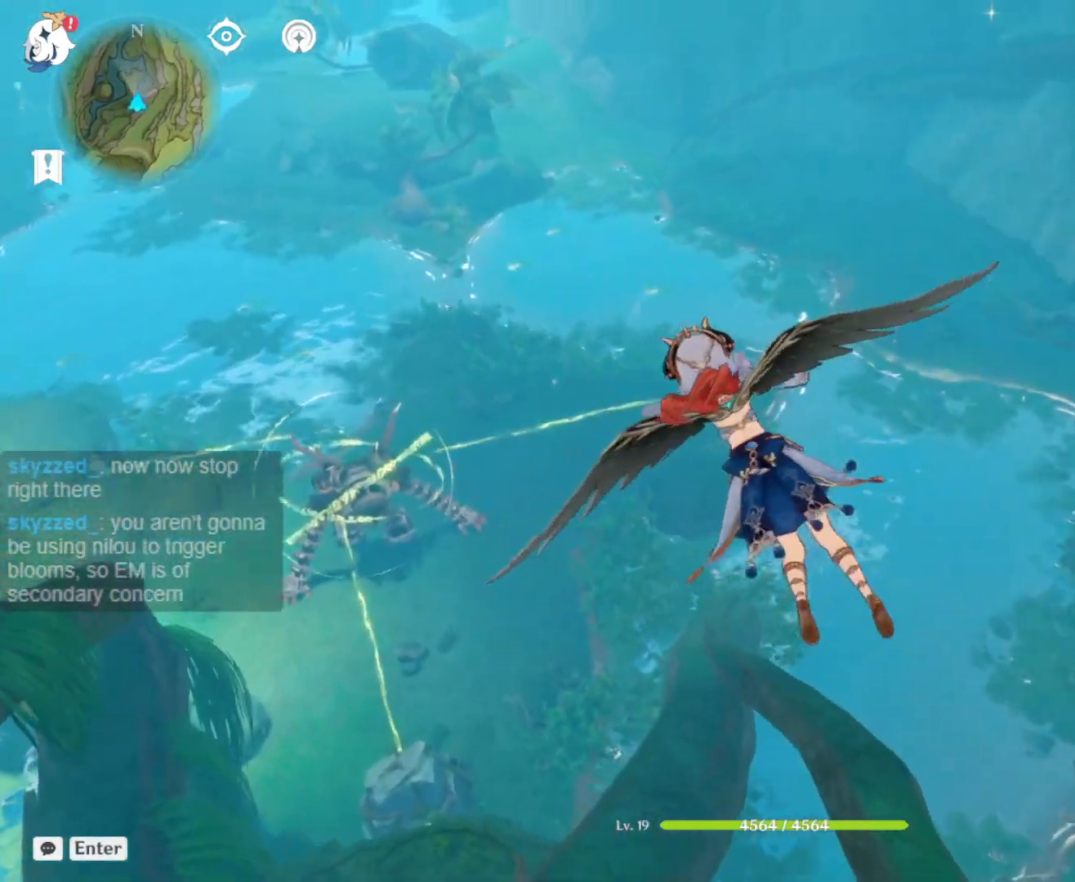
{"keys": ["a", "w"], "mouse": [], "events": []}
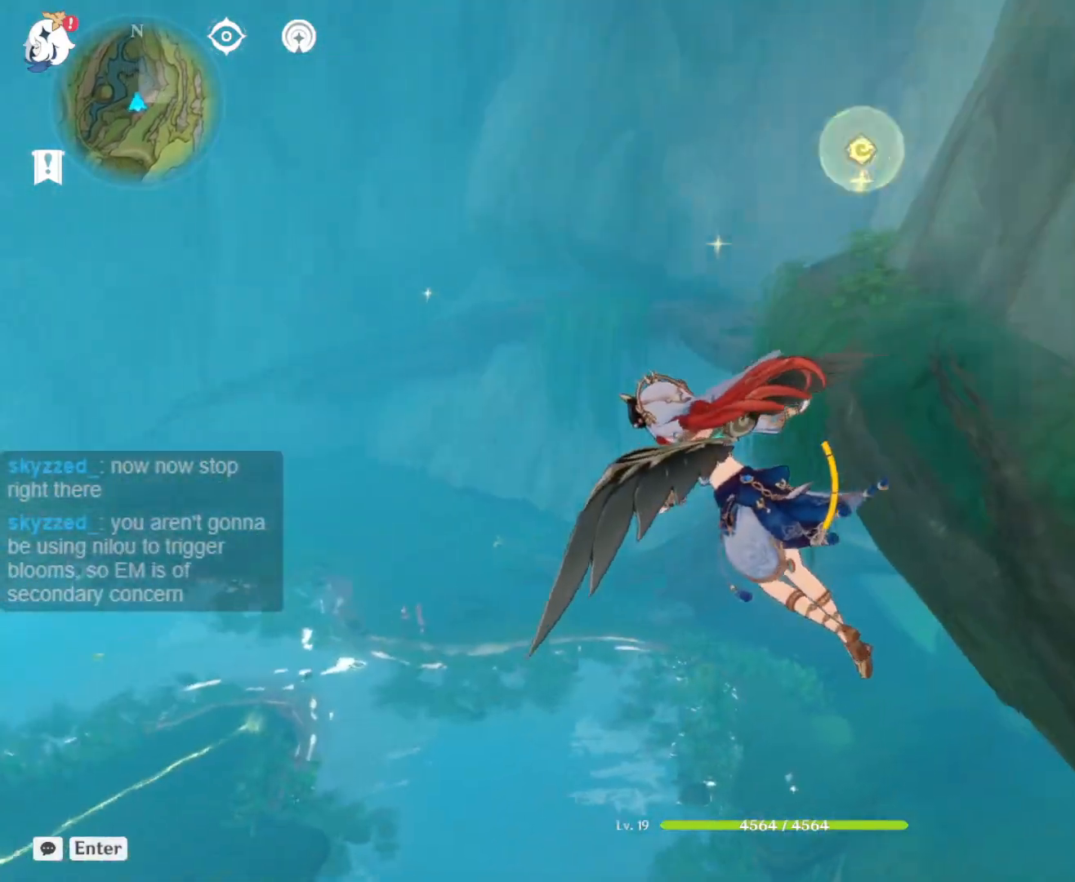
{"keys": ["a"], "mouse": [], "events": [[300, "w", "up"]]}
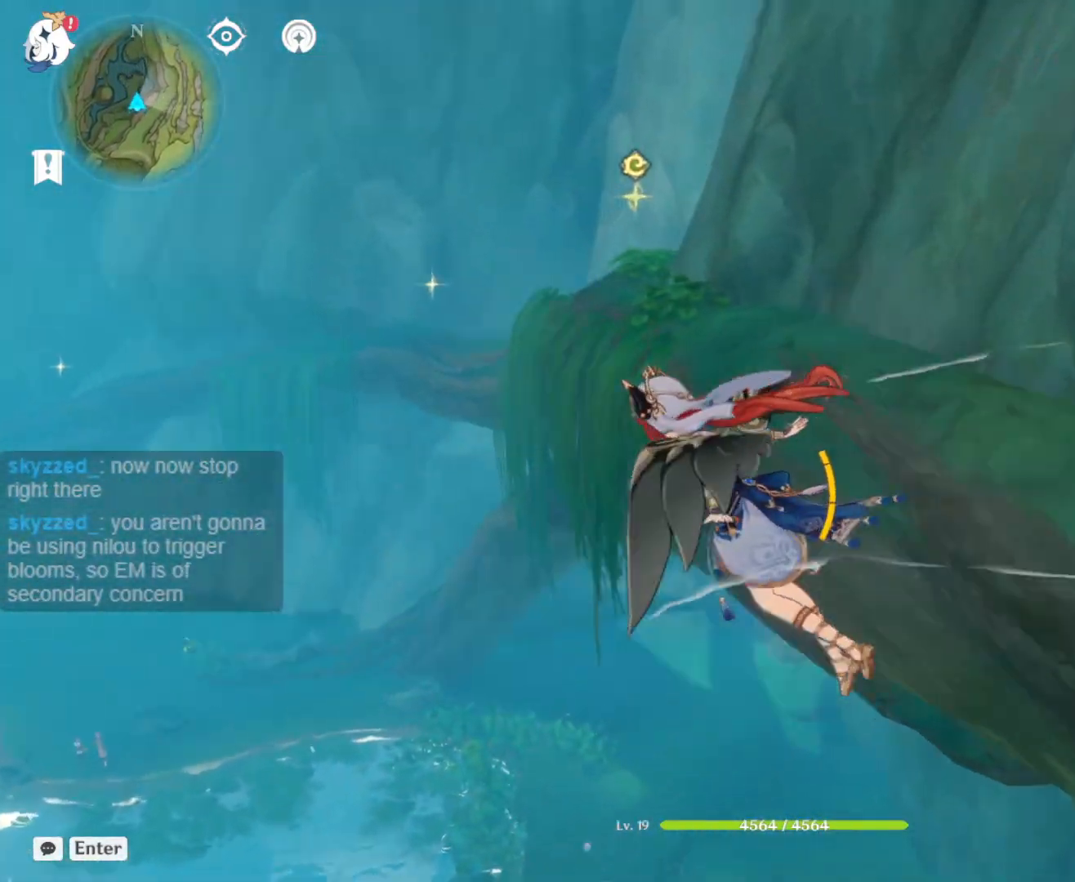
{"keys": ["a"], "mouse": [], "events": []}
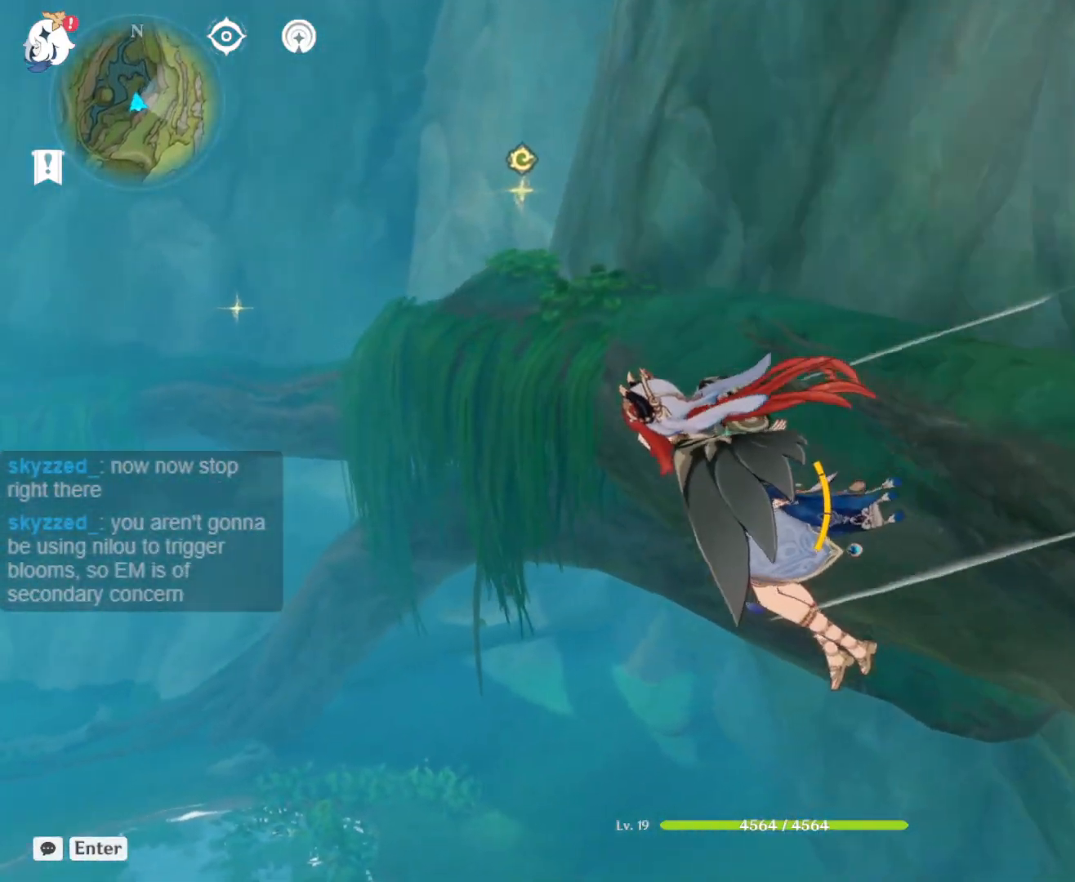
{"keys": ["a"], "mouse": [], "events": []}
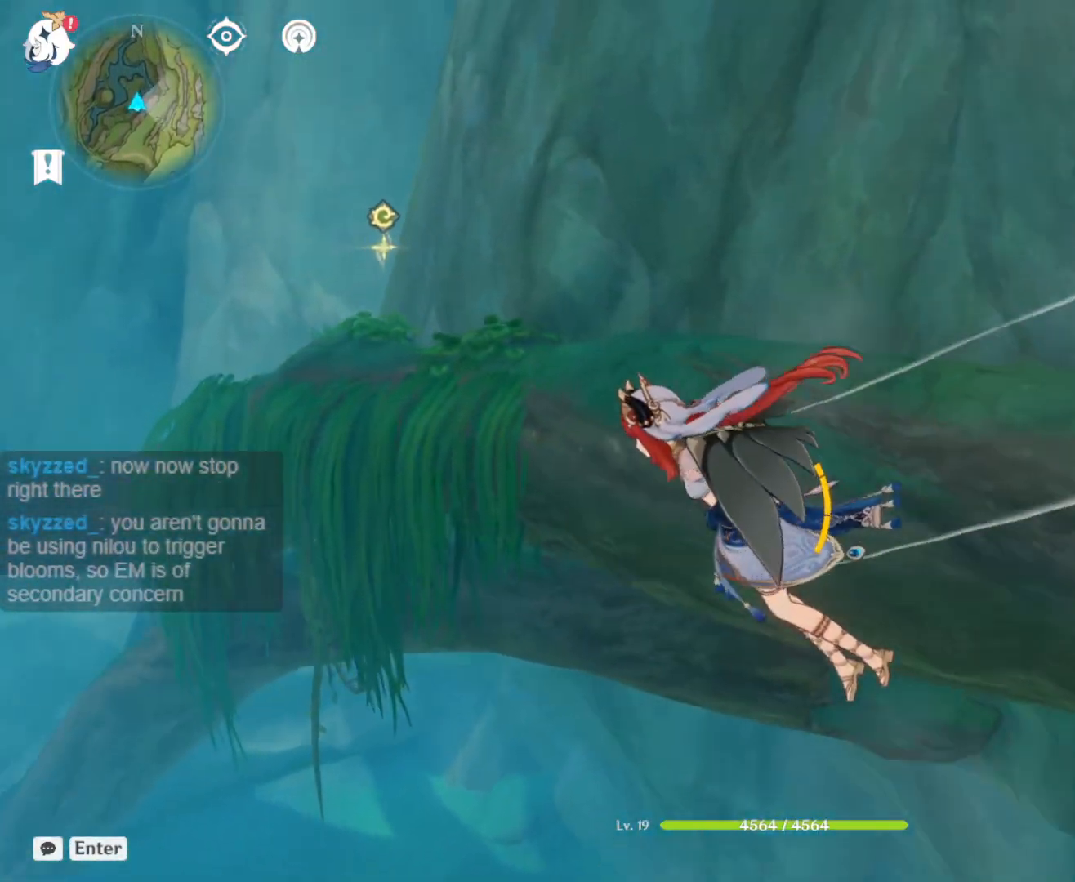
{"keys": ["a"], "mouse": [], "events": []}
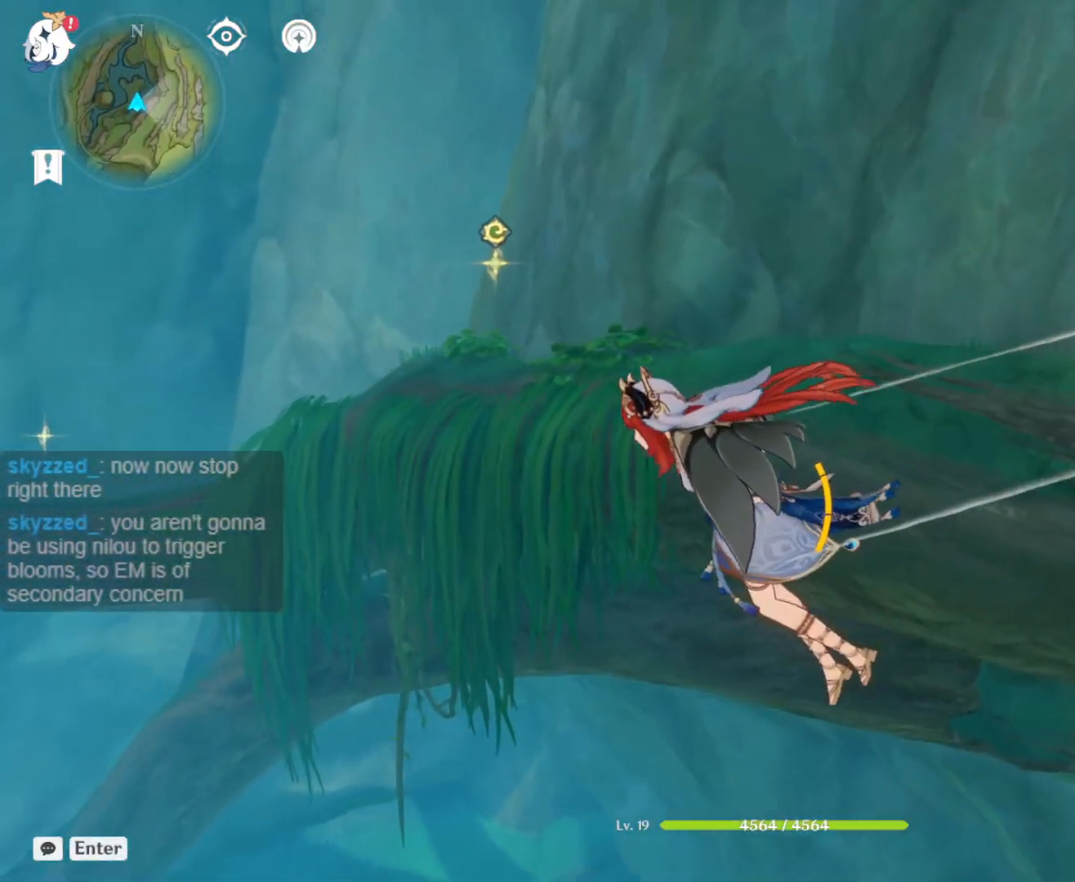
{"keys": ["a"], "mouse": [], "events": [[217, "space", "down"], [467, "space", "up"]]}
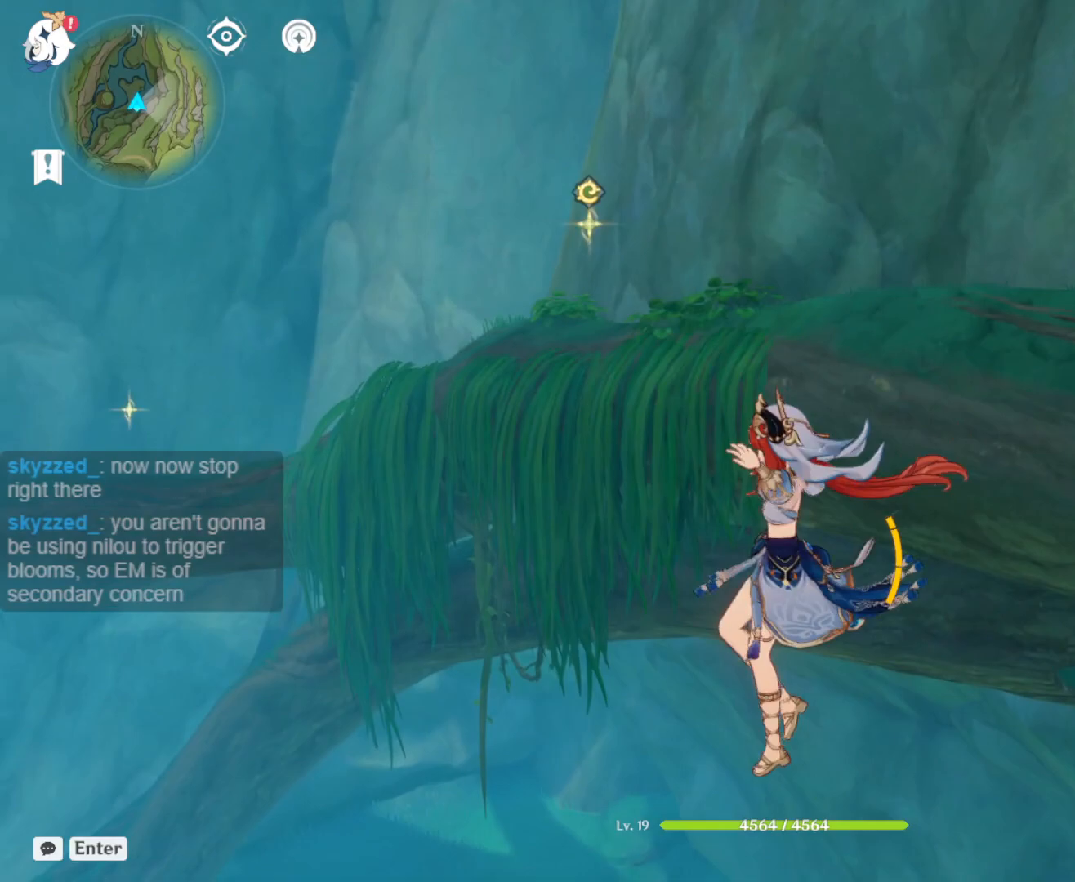
{"keys": [], "mouse": [], "events": [[100, "a", "up"]]}
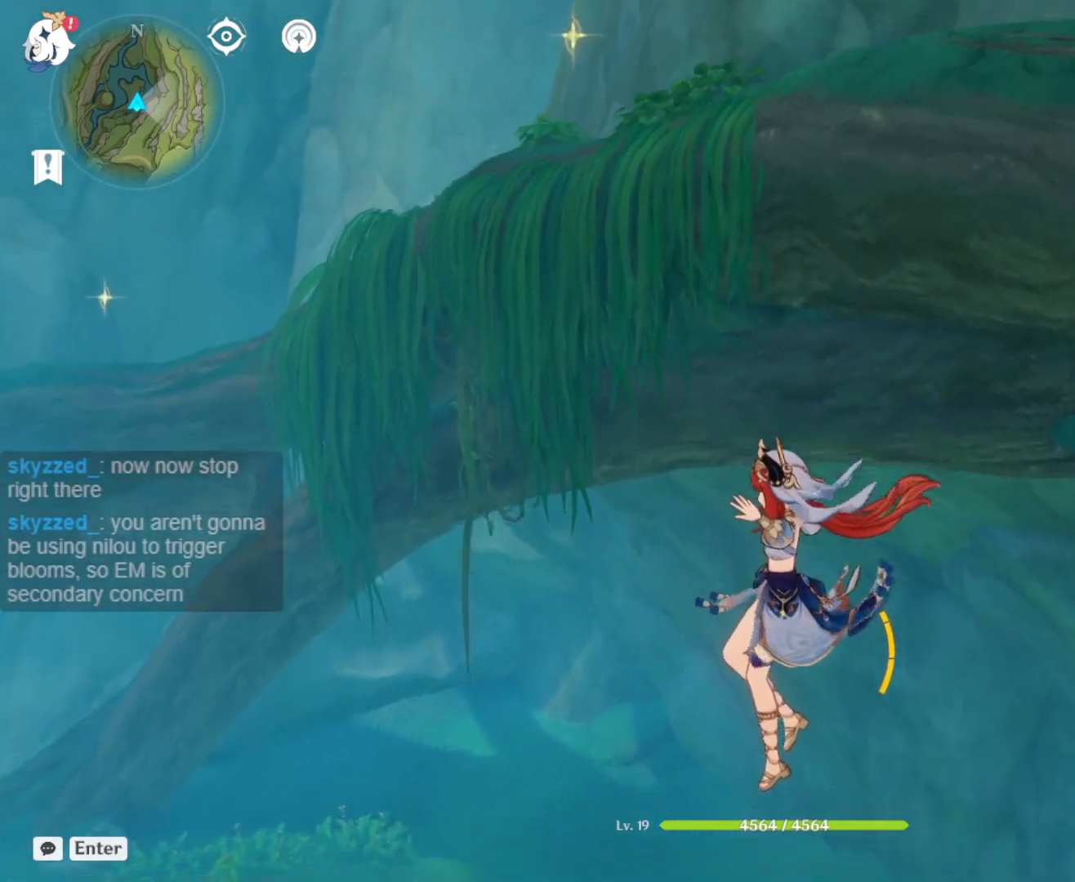
{"keys": [], "mouse": [], "events": [[350, "space", "down"], [483, "space", "up"]]}
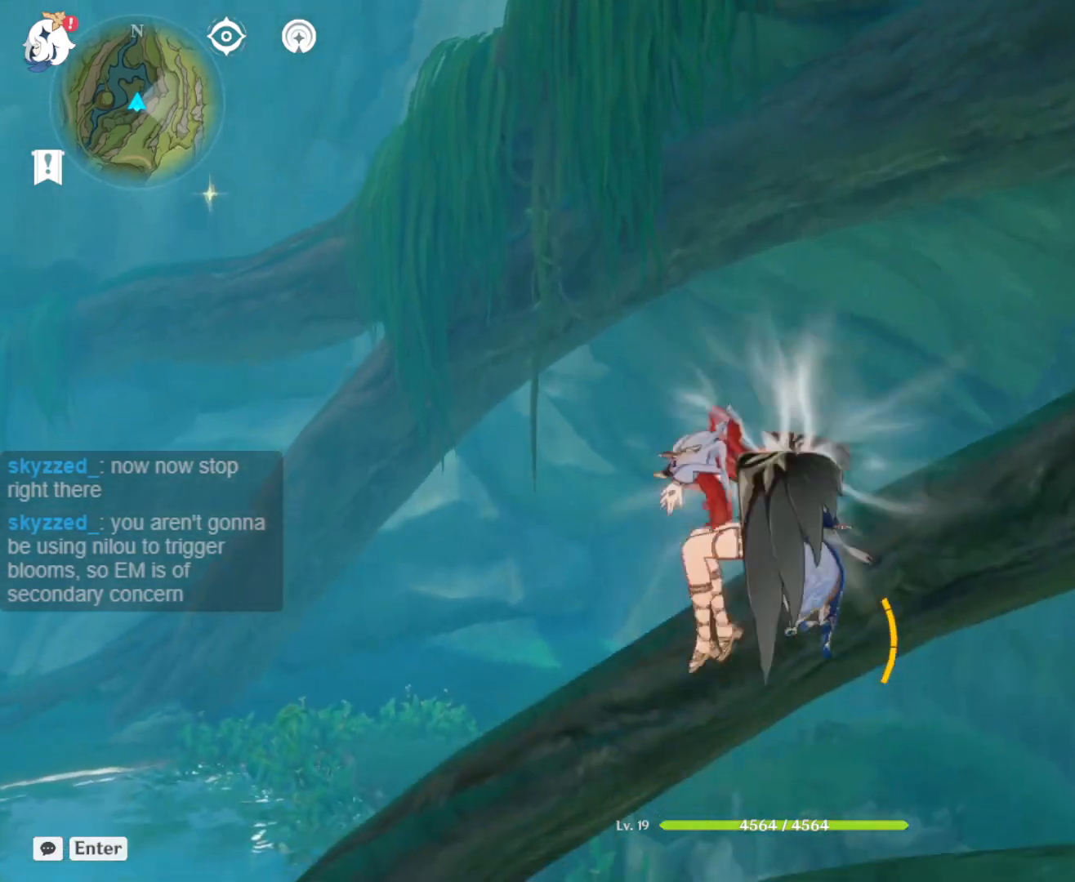
{"keys": [], "mouse": [], "events": []}
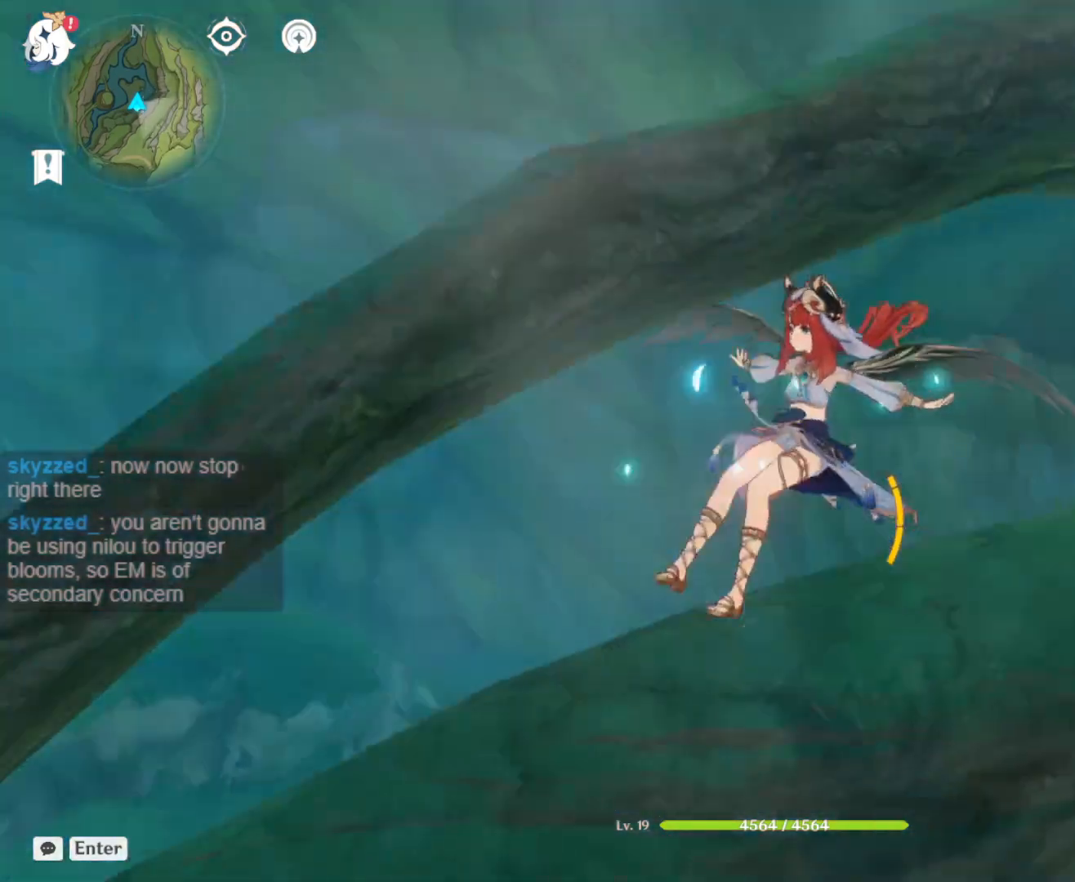
{"keys": ["a"], "mouse": [], "events": [[433, "a", "down"]]}
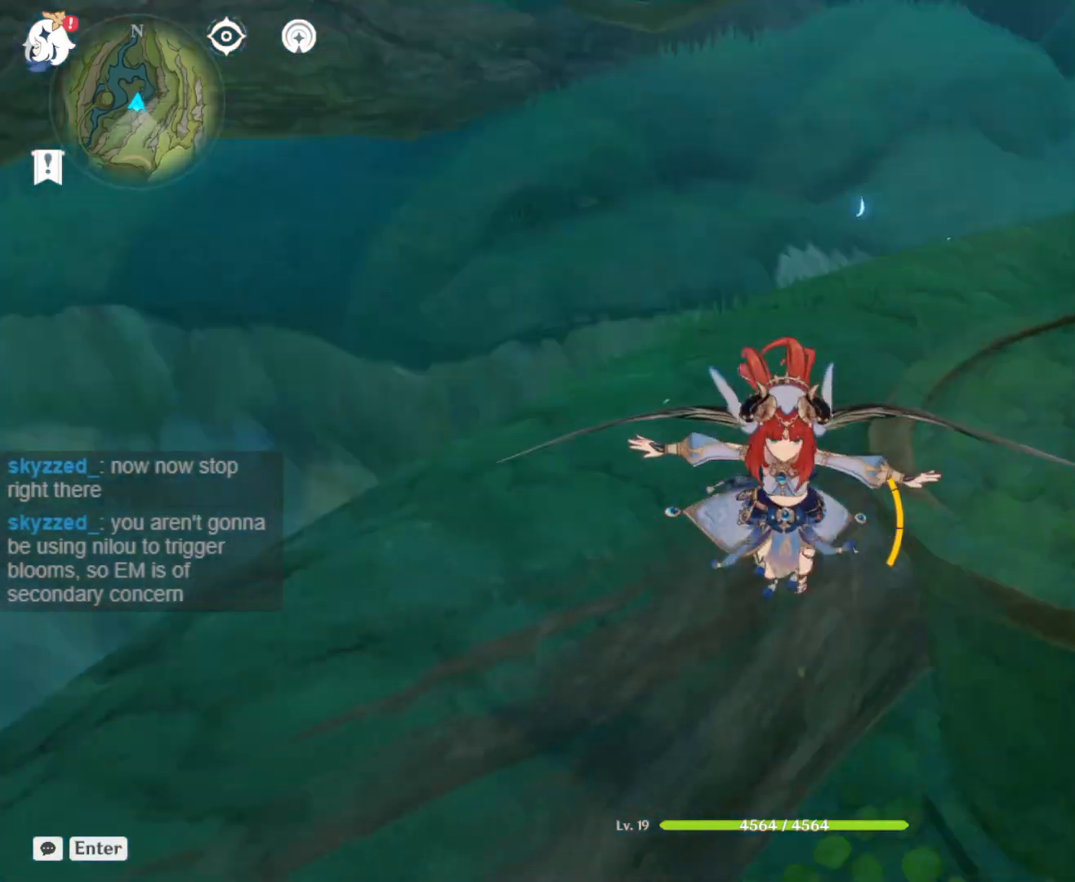
{"keys": ["a"], "mouse": [], "events": [[67, "a", "up"], [250, "a", "down"]]}
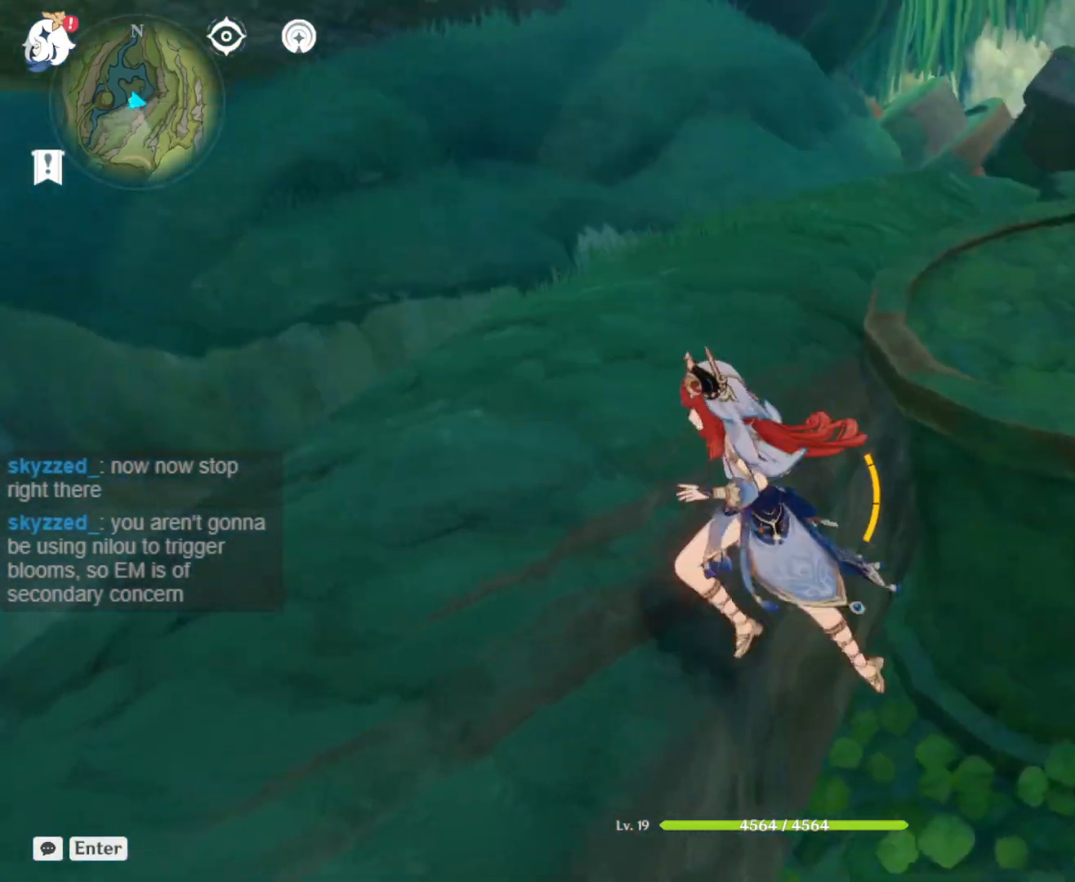
{"keys": [], "mouse": [], "events": [[267, "a", "up"]]}
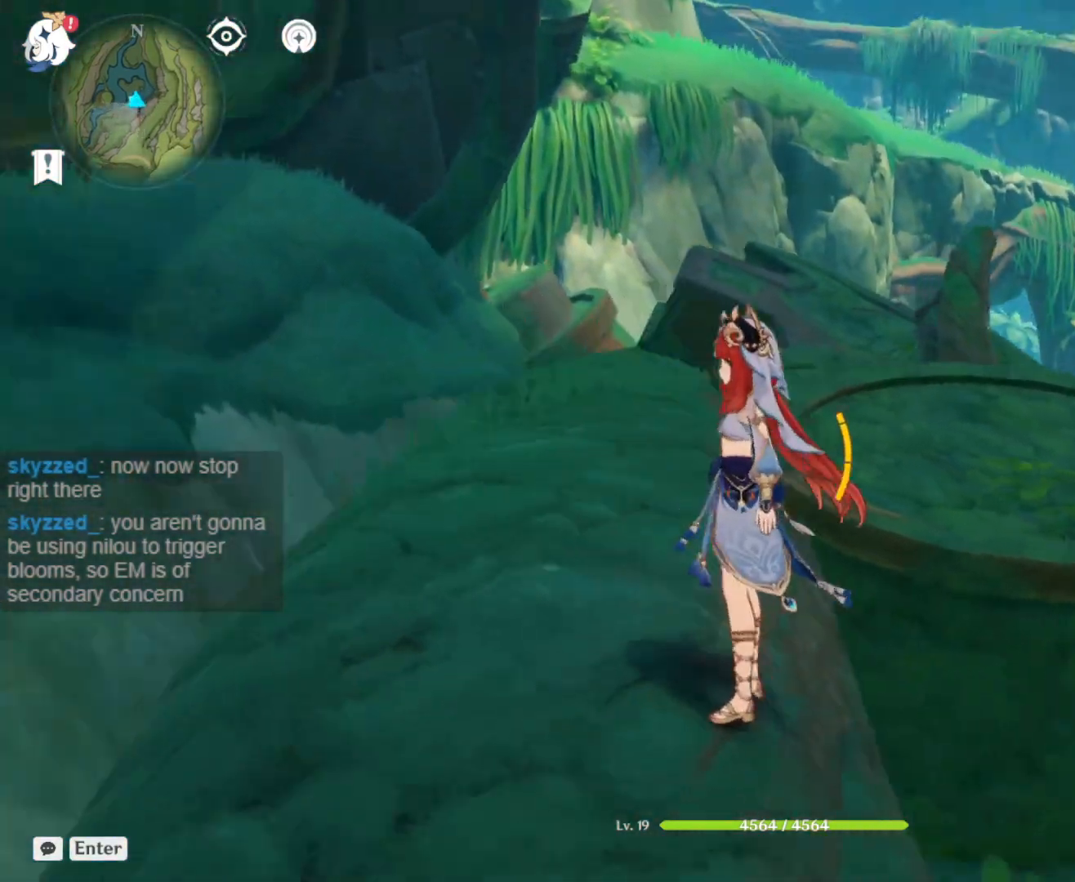
{"keys": [], "mouse": [], "events": []}
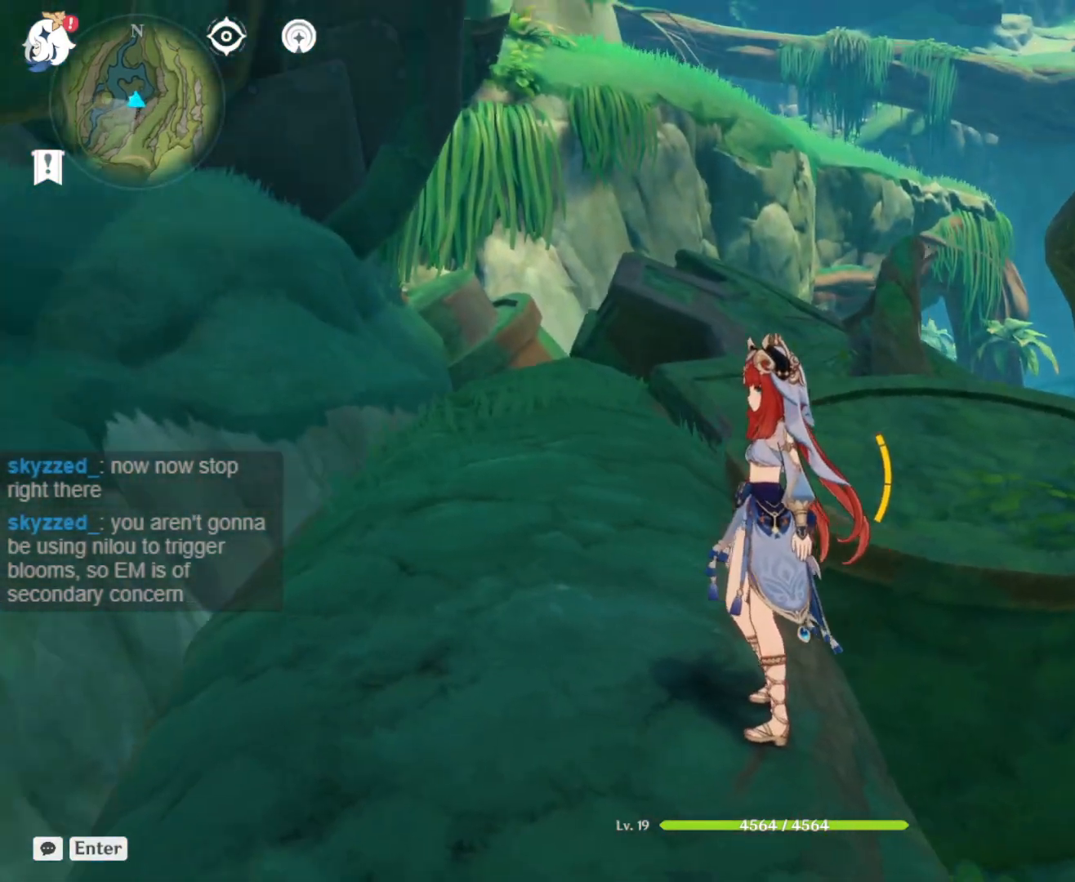
{"keys": [], "mouse": [], "events": []}
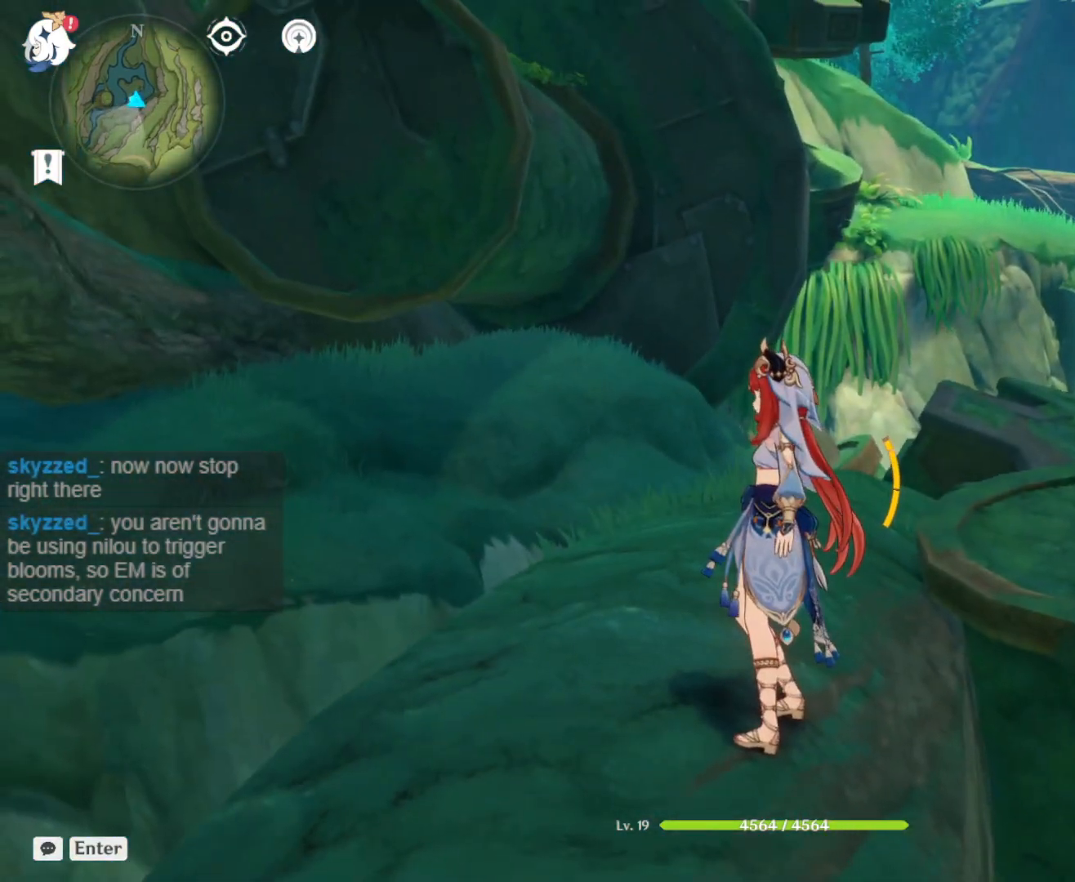
{"keys": ["w"], "mouse": [], "events": [[133, "w", "down"]]}
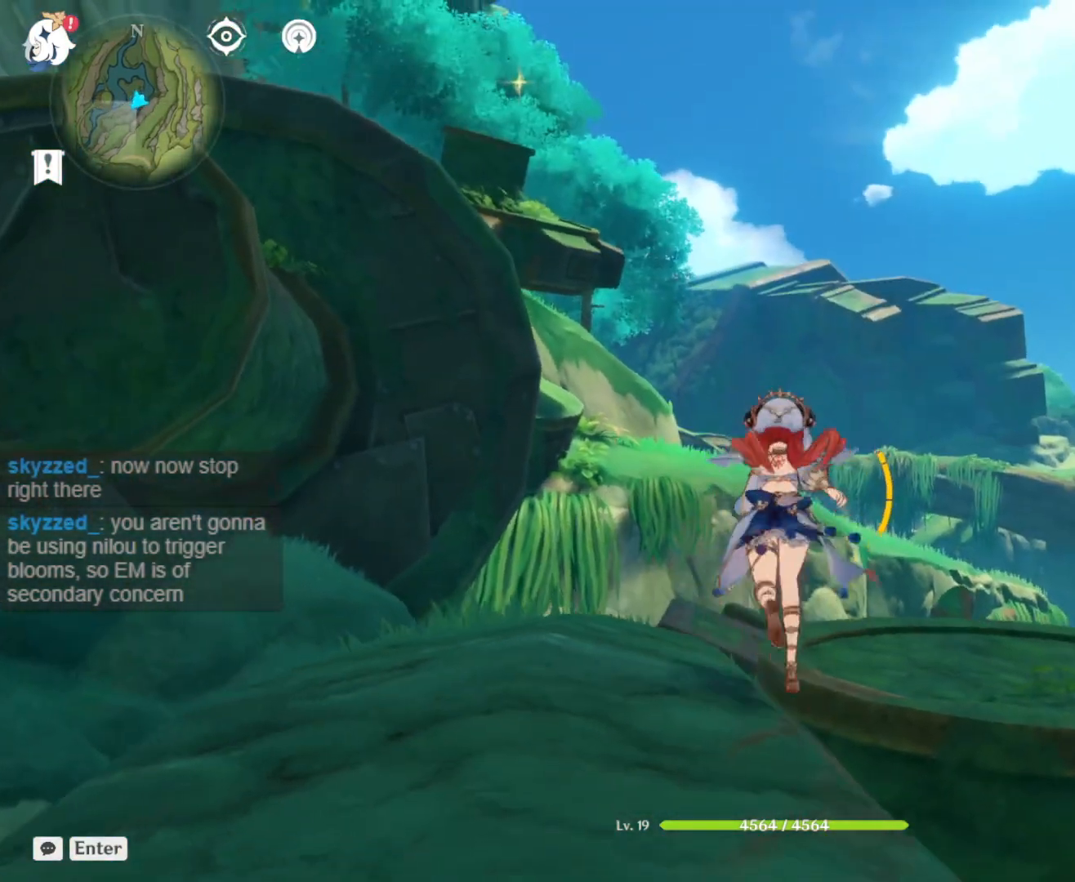
{"keys": ["d", "space", "w"], "mouse": [], "events": [[383, "d", "down"], [483, "space", "down"]]}
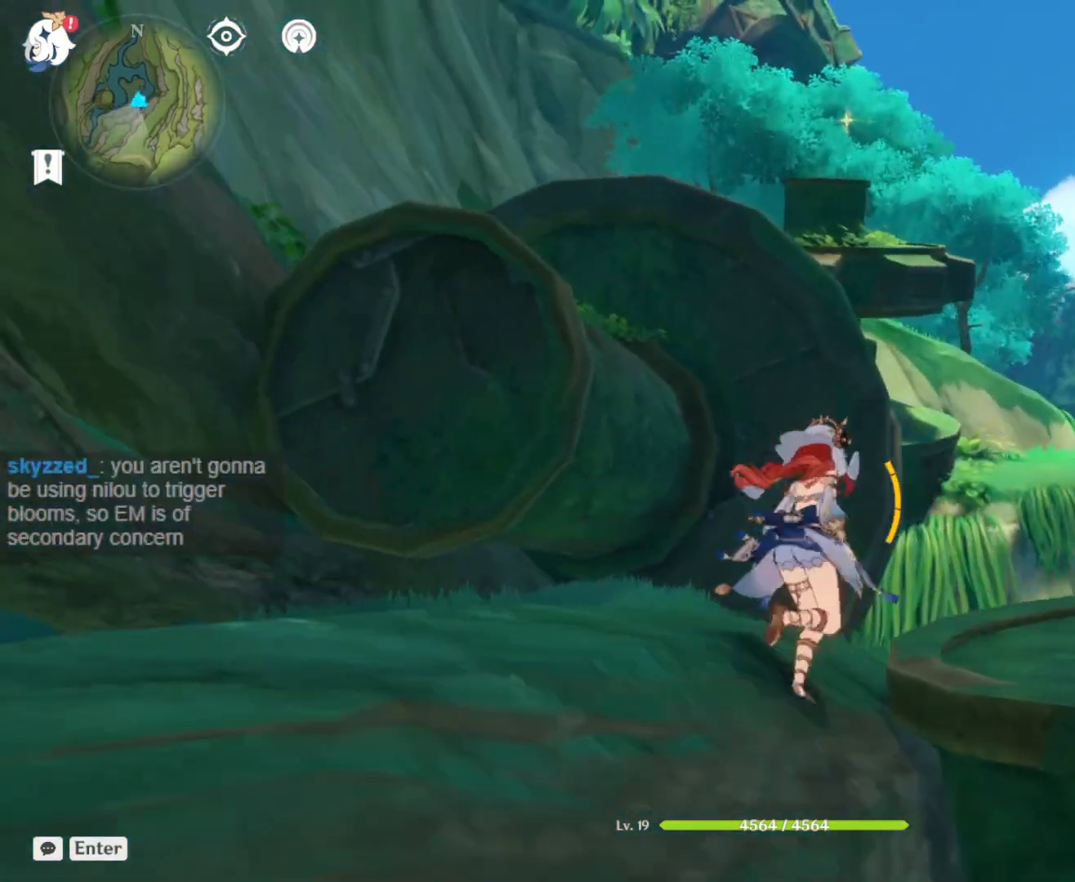
{"keys": ["d", "w"], "mouse": [], "events": [[300, "space", "up"]]}
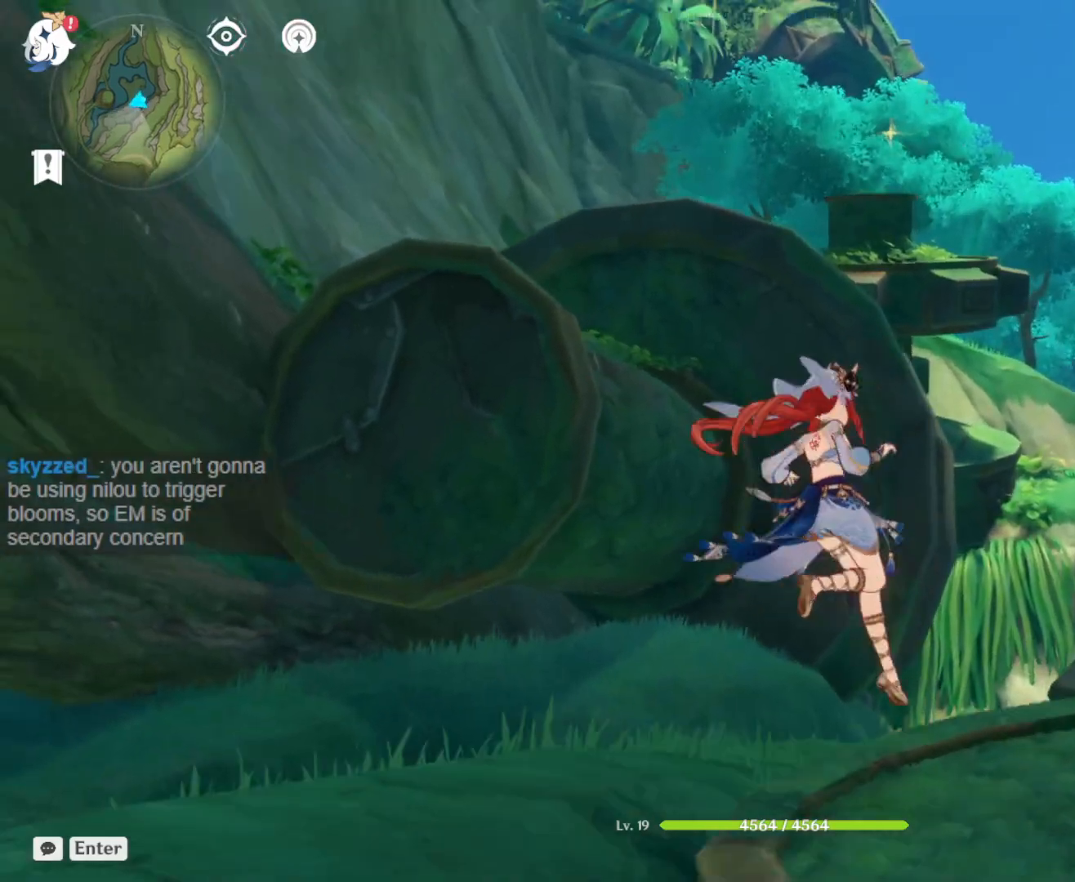
{"keys": ["d", "w"], "mouse": [], "events": []}
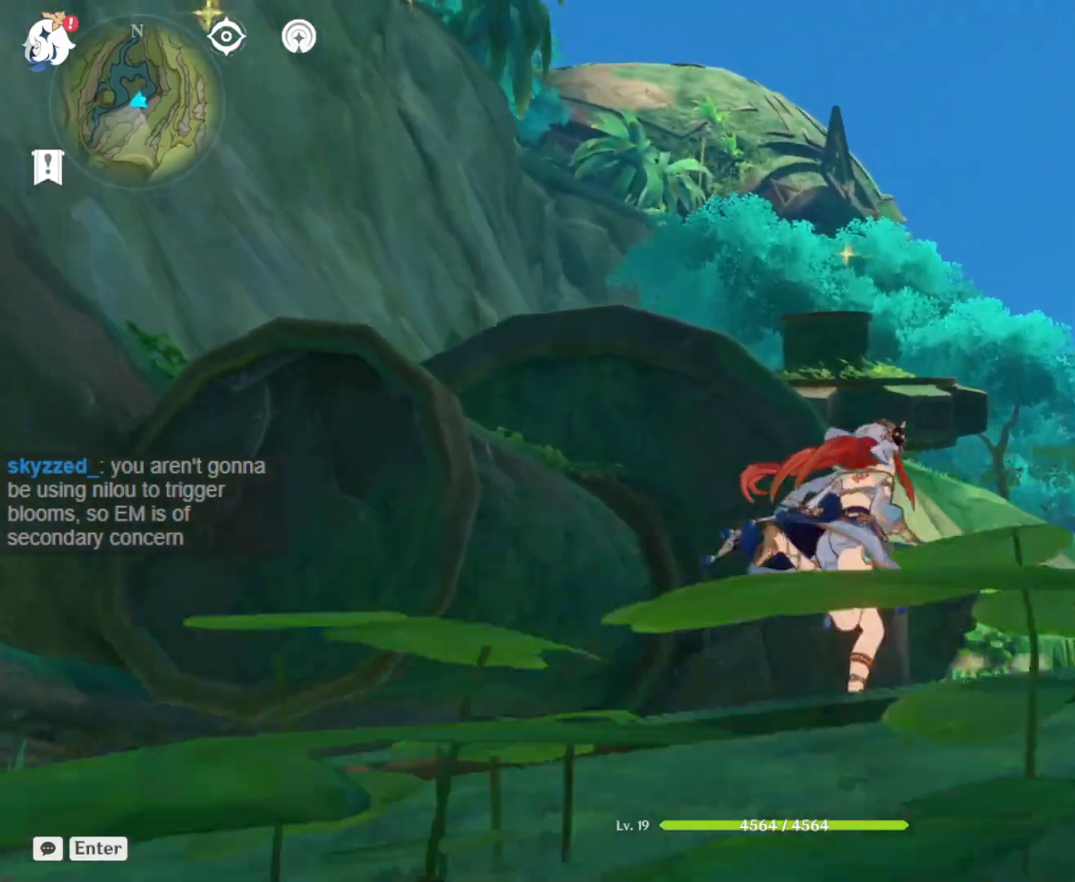
{"keys": [], "mouse": [], "events": [[100, "d", "up"], [200, "w", "up"]]}
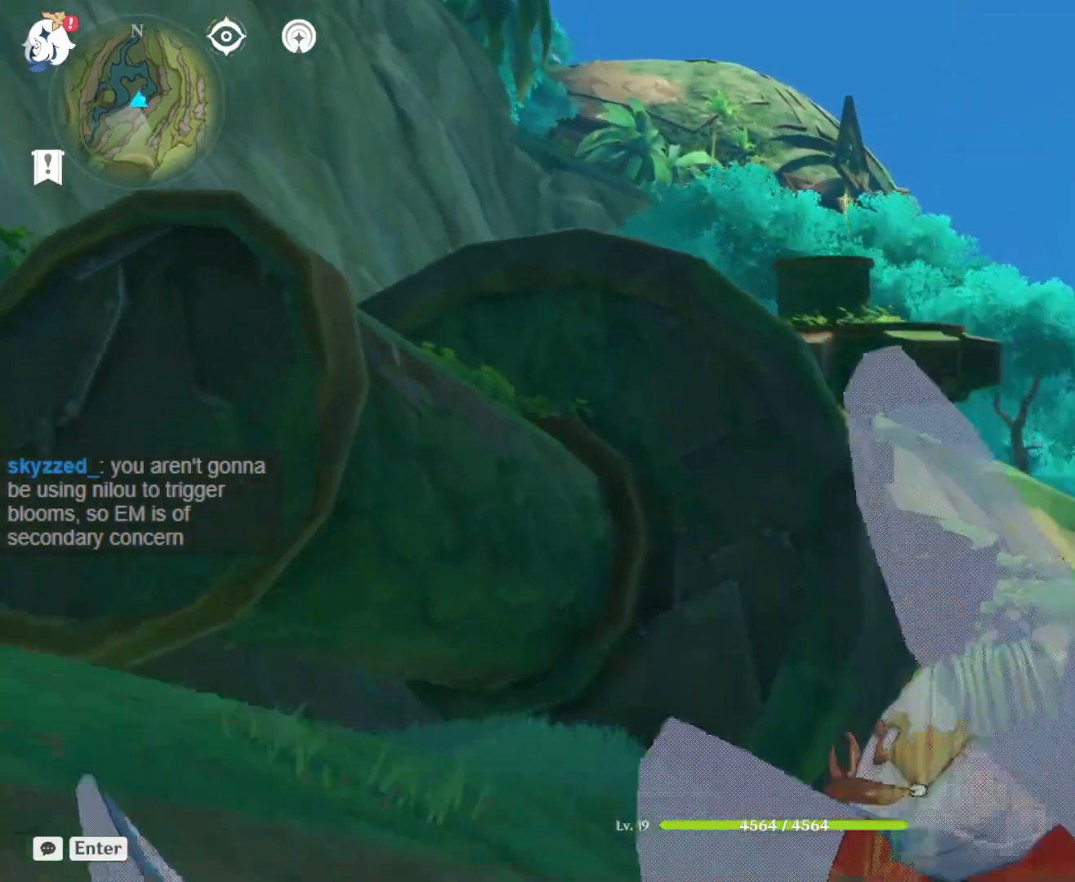
{"keys": [], "mouse": [], "events": []}
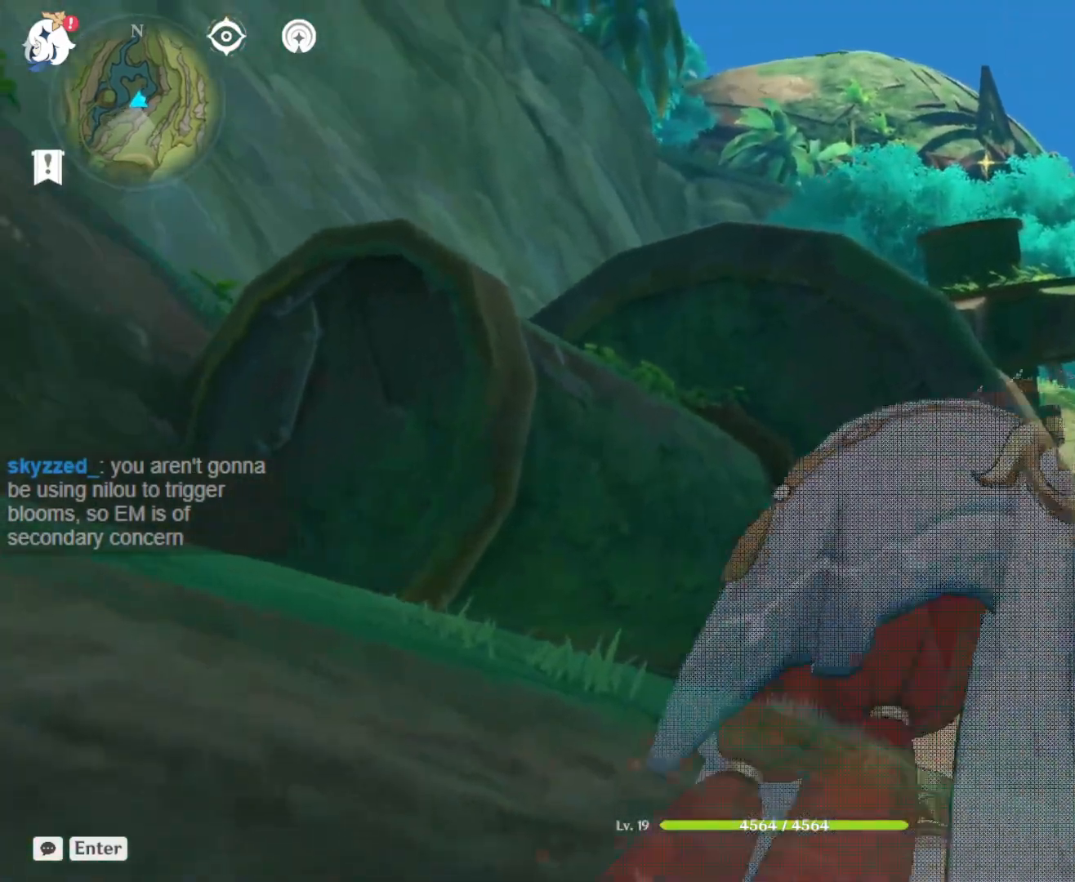
{"keys": [], "mouse": [], "events": []}
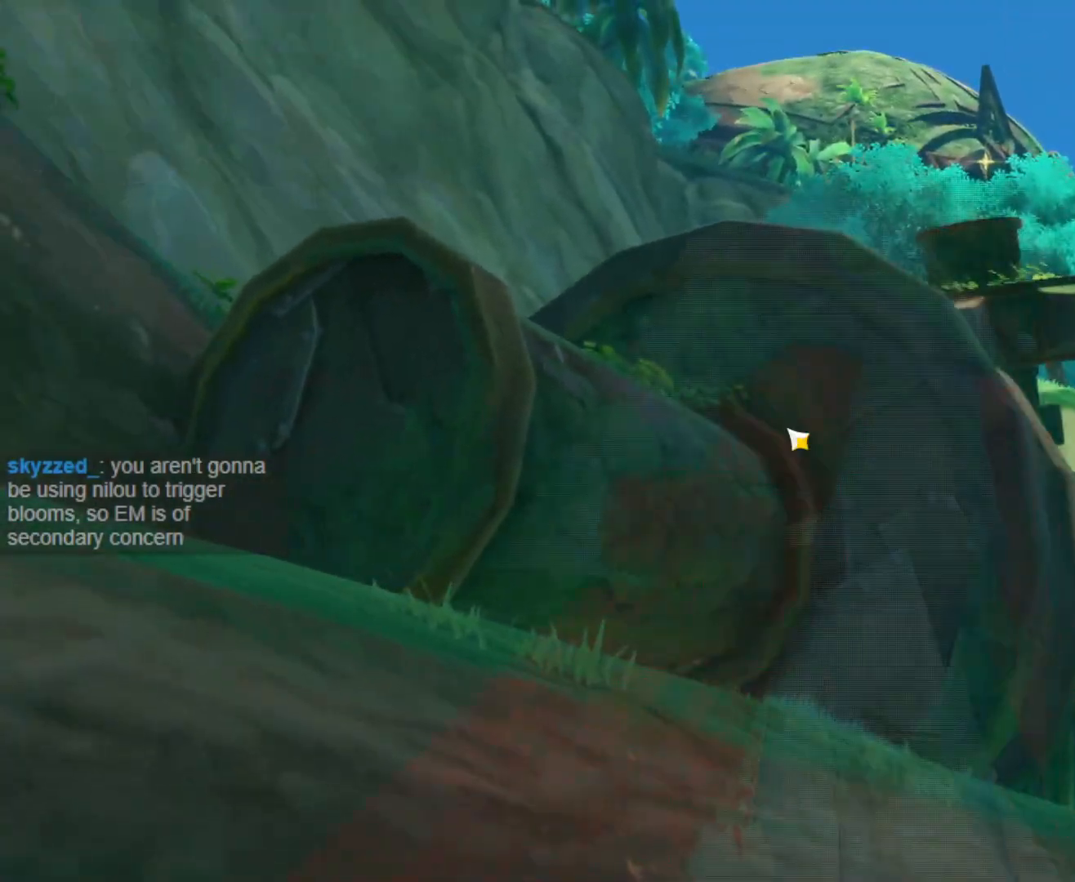
{"keys": [], "mouse": [], "events": []}